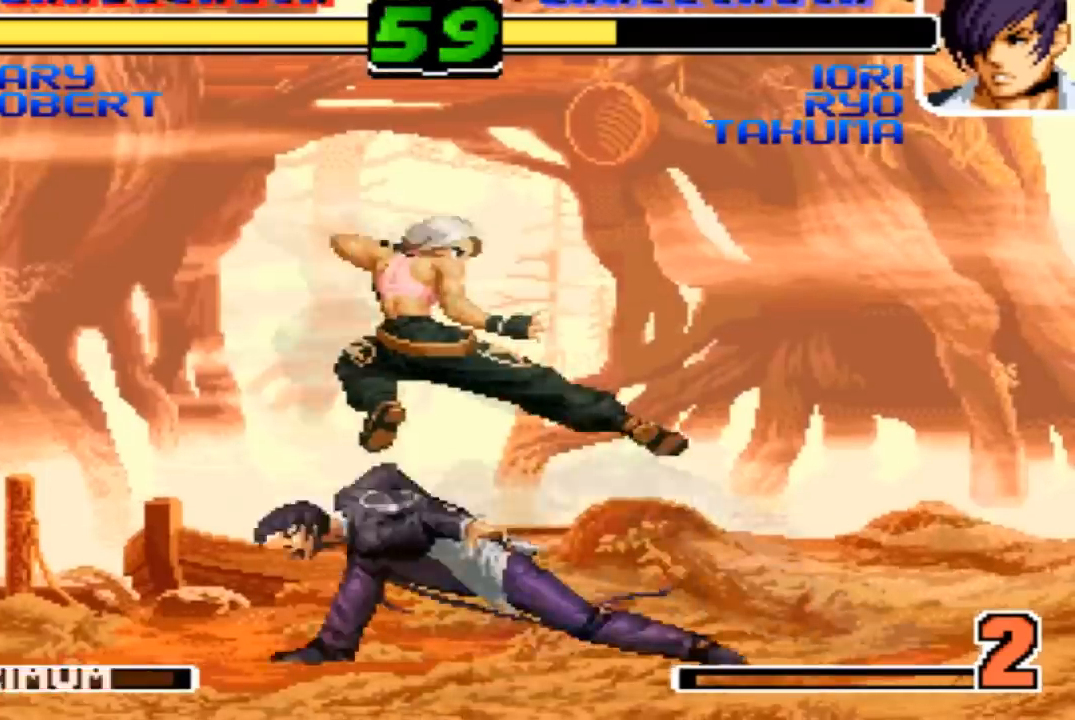
Gameplay with a controller (arcade stick); each line is a JSON object with the inputs held at the frame after it. "events" lists button and stick changes between this image and that frame as [ms after this image, input, new state], when the widget could be followed in between. Not read: L3 R3.
{"buttons": [], "left_stick": "left", "events": [[100, "left_stick", "left"]]}
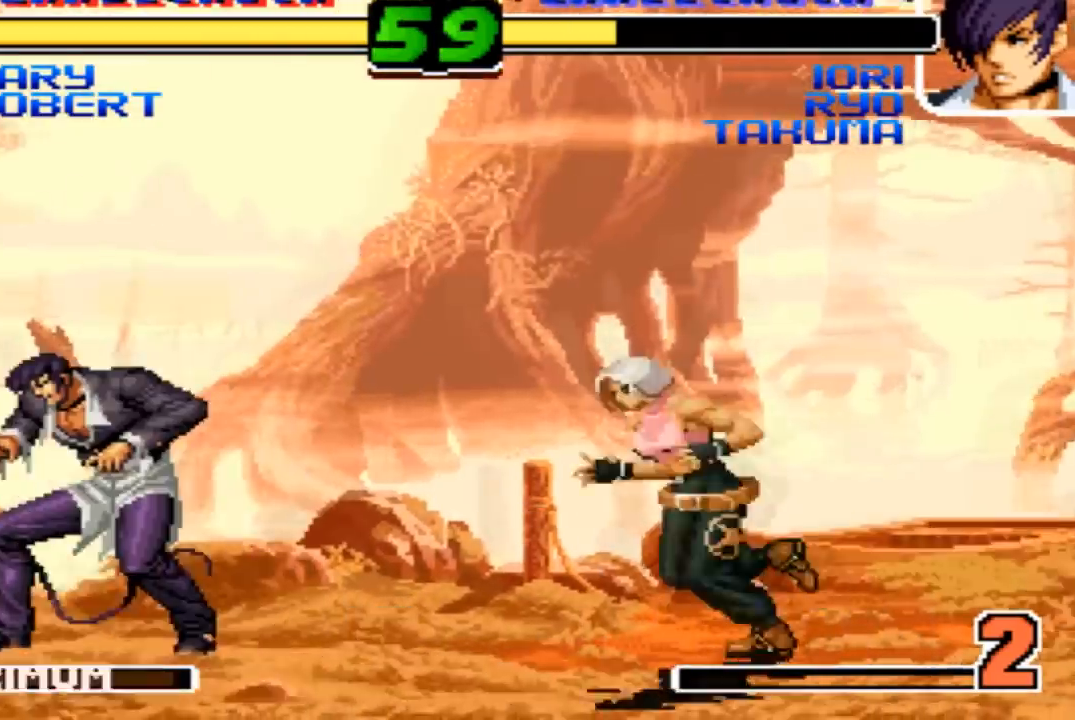
{"buttons": ["SQUARE"], "left_stick": "left", "events": [[234, "R1", "down"], [401, "R1", "up"], [468, "SQUARE", "down"]]}
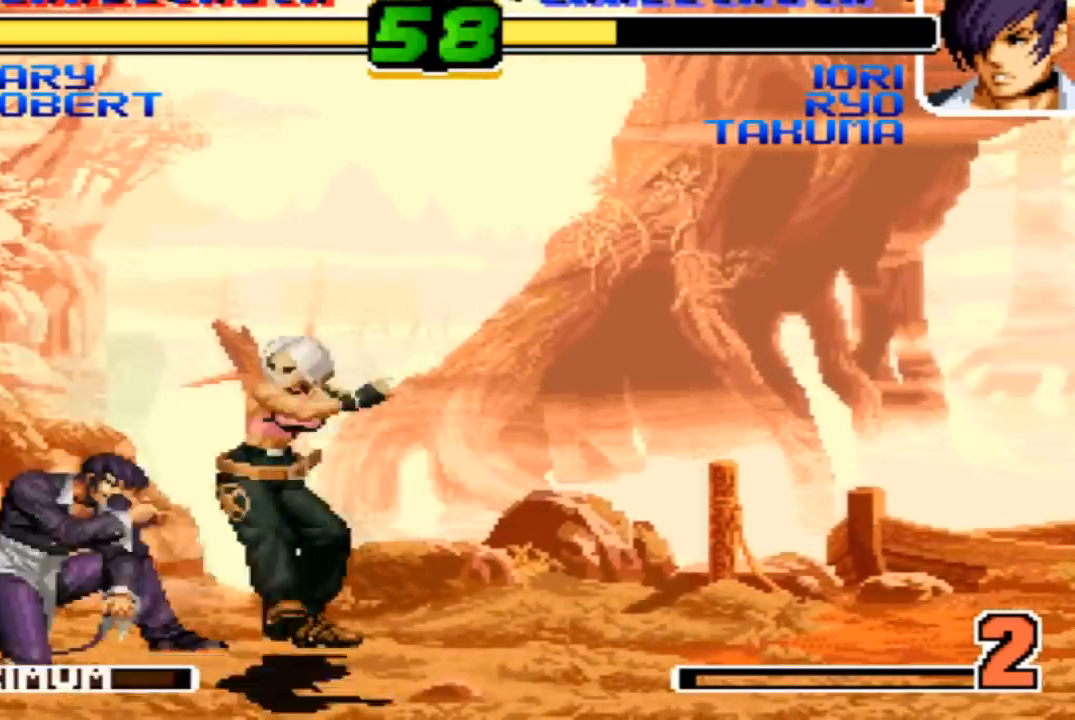
{"buttons": [], "left_stick": "left", "events": [[133, "SQUARE", "up"]]}
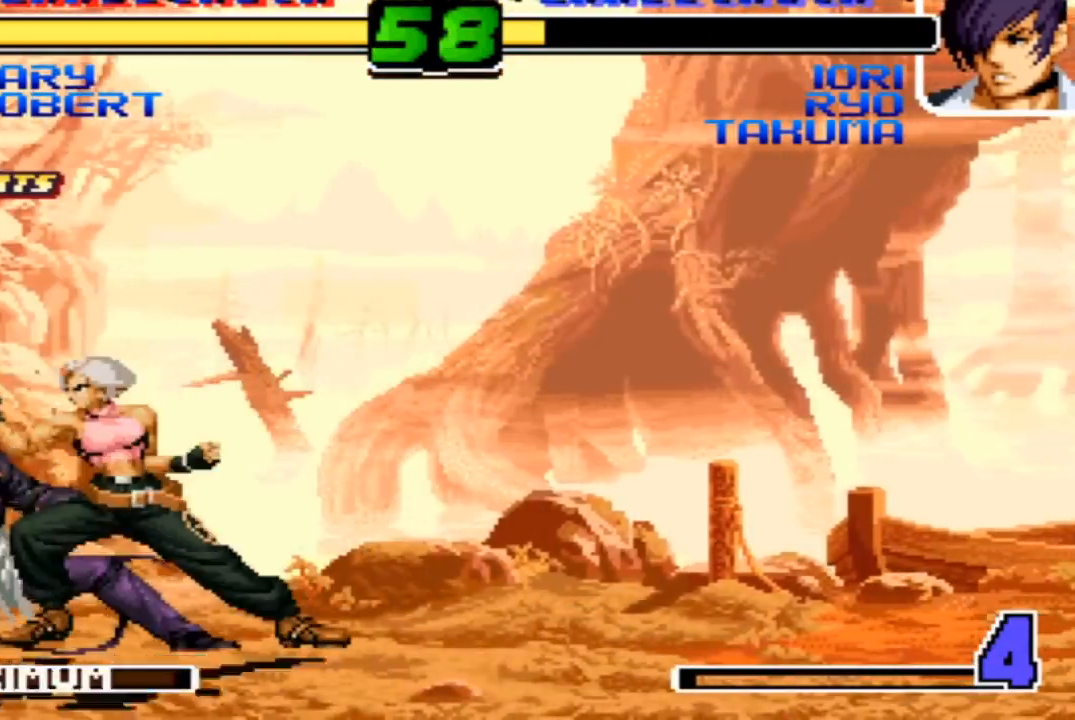
{"buttons": [], "left_stick": "down-right", "events": [[34, "left_stick", "down"], [101, "TRIANGLE", "down"], [101, "left_stick", "left"], [167, "TRIANGLE", "up"], [334, "left_stick", "down"], [468, "left_stick", "down-right"]]}
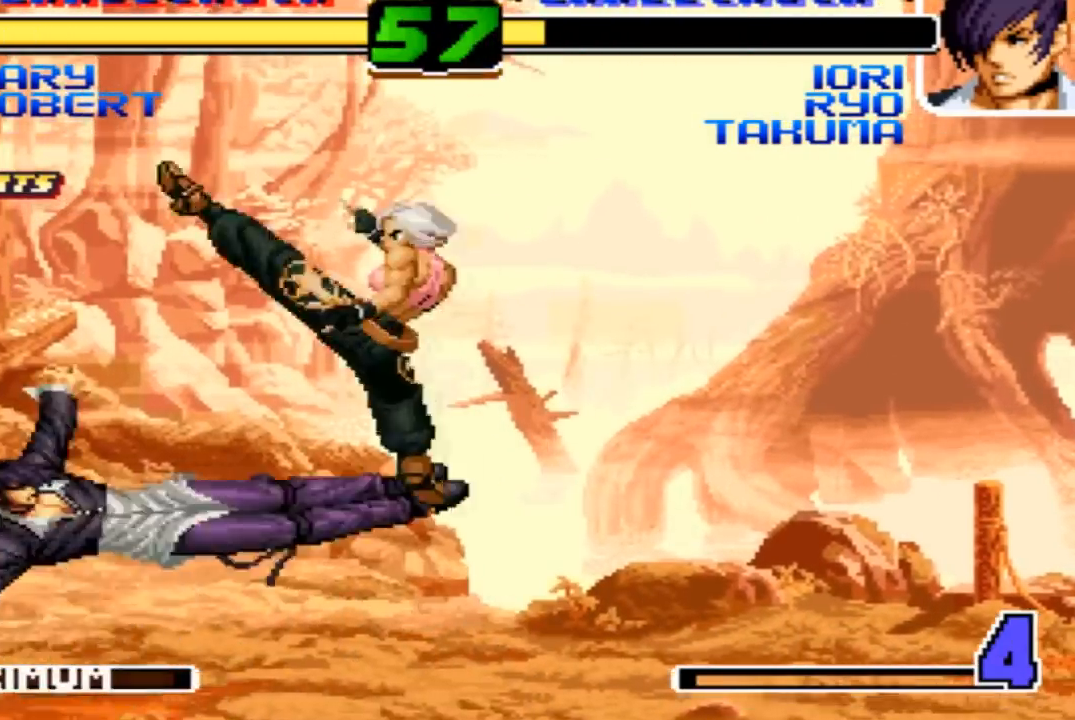
{"buttons": ["TRIANGLE"], "left_stick": "down-right", "events": [[100, "TRIANGLE", "down"], [100, "left_stick", "left"], [267, "TRIANGLE", "up"], [334, "left_stick", "down-right"], [467, "TRIANGLE", "down"]]}
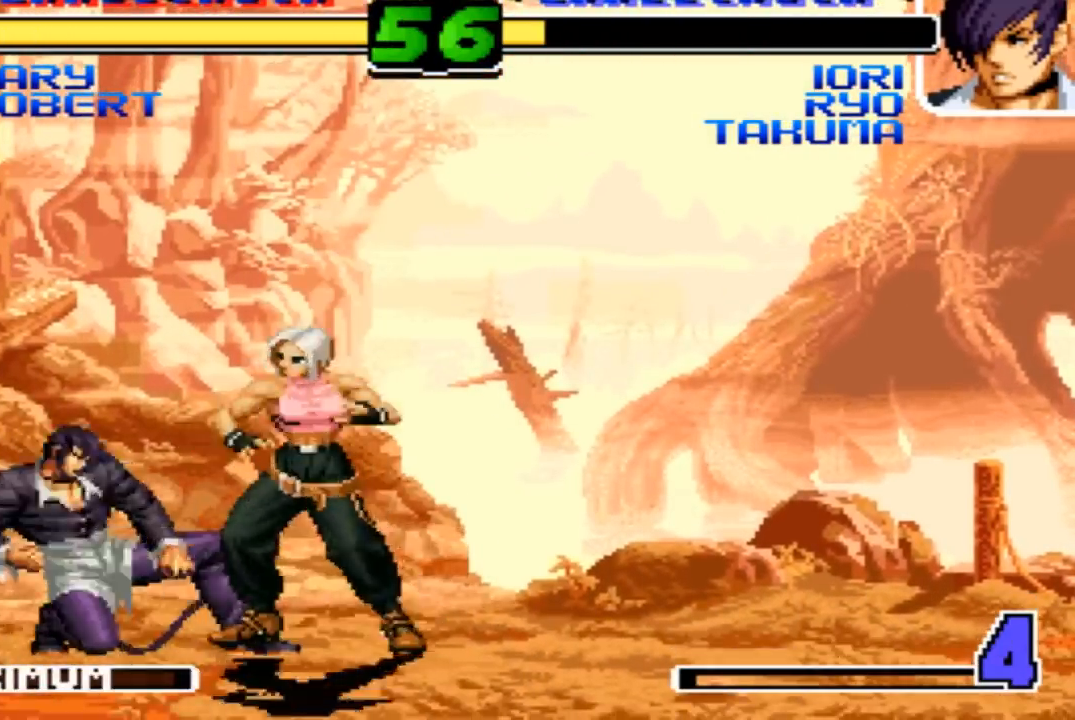
{"buttons": ["TRIANGLE"], "left_stick": "down-right", "events": [[34, "TRIANGLE", "up"], [267, "TRIANGLE", "down"], [334, "TRIANGLE", "up"], [501, "TRIANGLE", "down"]]}
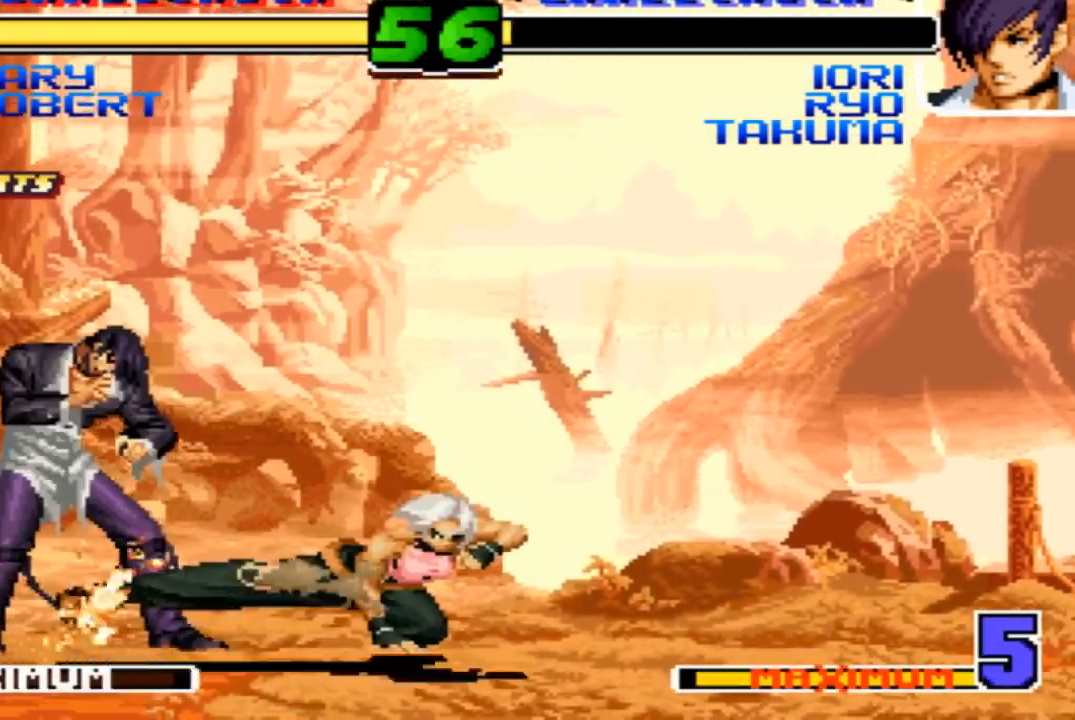
{"buttons": [], "left_stick": "center", "events": [[67, "TRIANGLE", "up"], [200, "left_stick", "center"], [267, "TRIANGLE", "down"], [367, "TRIANGLE", "up"]]}
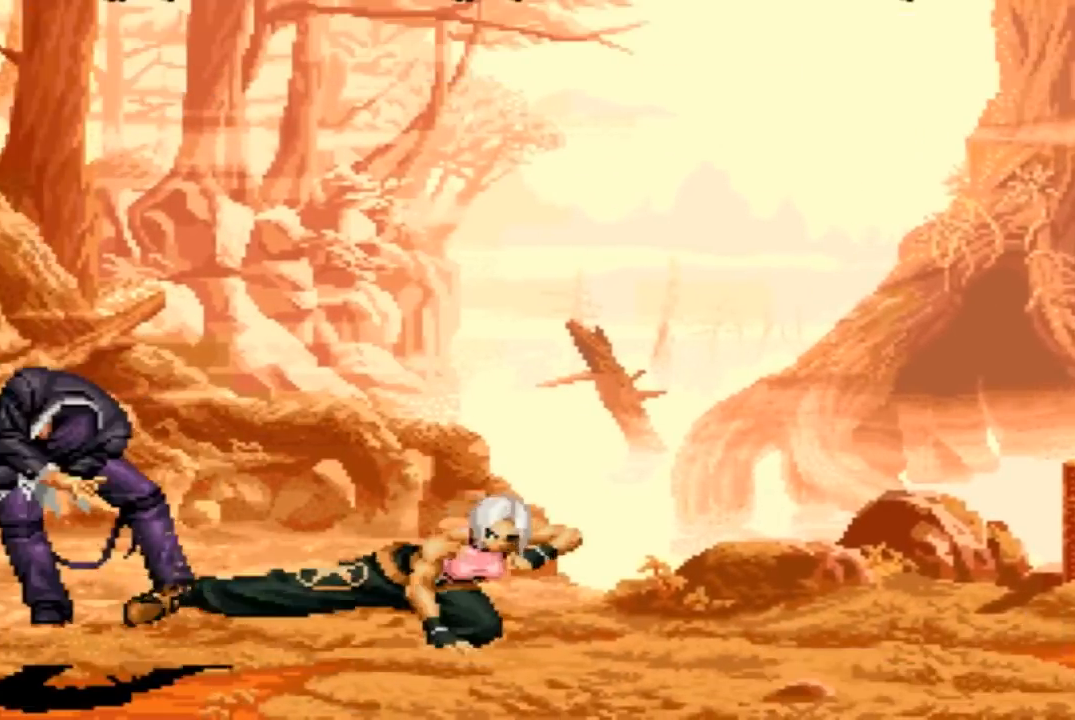
{"buttons": [], "left_stick": "center", "events": [[67, "CROSS", "down"], [67, "SQUARE", "down"], [100, "CROSS", "up"], [134, "SQUARE", "up"], [267, "CROSS", "down"], [267, "SQUARE", "down"], [301, "CROSS", "up"], [334, "SQUARE", "up"], [434, "SQUARE", "down"], [468, "CROSS", "down"], [501, "CROSS", "up"], [501, "SQUARE", "up"]]}
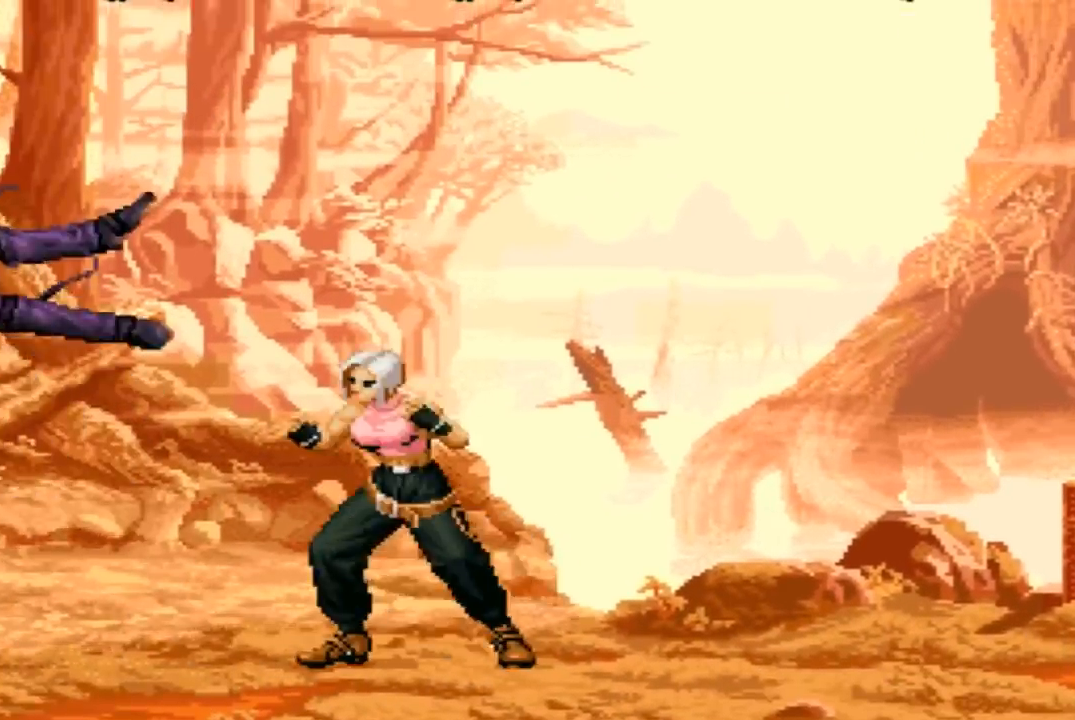
{"buttons": [], "left_stick": "center", "events": [[133, "CROSS", "down"], [133, "SQUARE", "down"], [167, "CROSS", "up"], [167, "SQUARE", "up"], [267, "CROSS", "down"], [267, "SQUARE", "down"], [334, "CROSS", "up"], [334, "SQUARE", "up"], [434, "CROSS", "down"], [434, "SQUARE", "down"], [500, "CROSS", "up"], [500, "SQUARE", "up"]]}
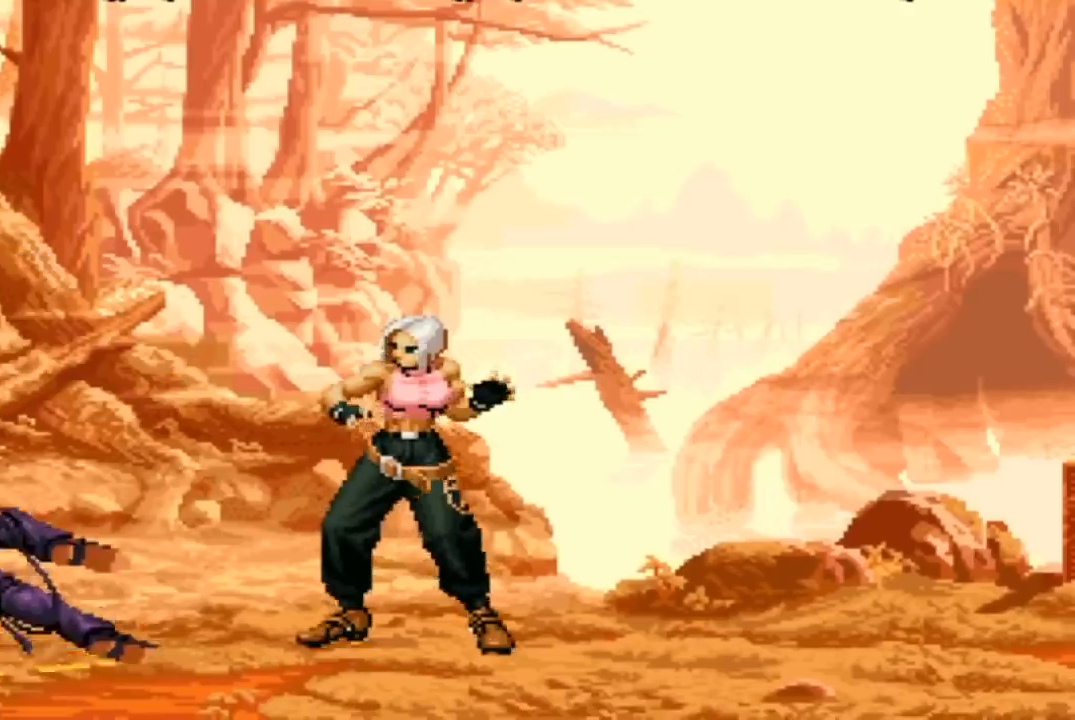
{"buttons": ["CROSS", "SQUARE"], "left_stick": "center", "events": [[67, "SQUARE", "down"], [101, "CROSS", "down"], [167, "CROSS", "up"], [201, "SQUARE", "up"], [301, "SQUARE", "down"], [334, "CROSS", "down"], [367, "SQUARE", "up"], [401, "CROSS", "up"], [468, "SQUARE", "down"], [501, "CROSS", "down"]]}